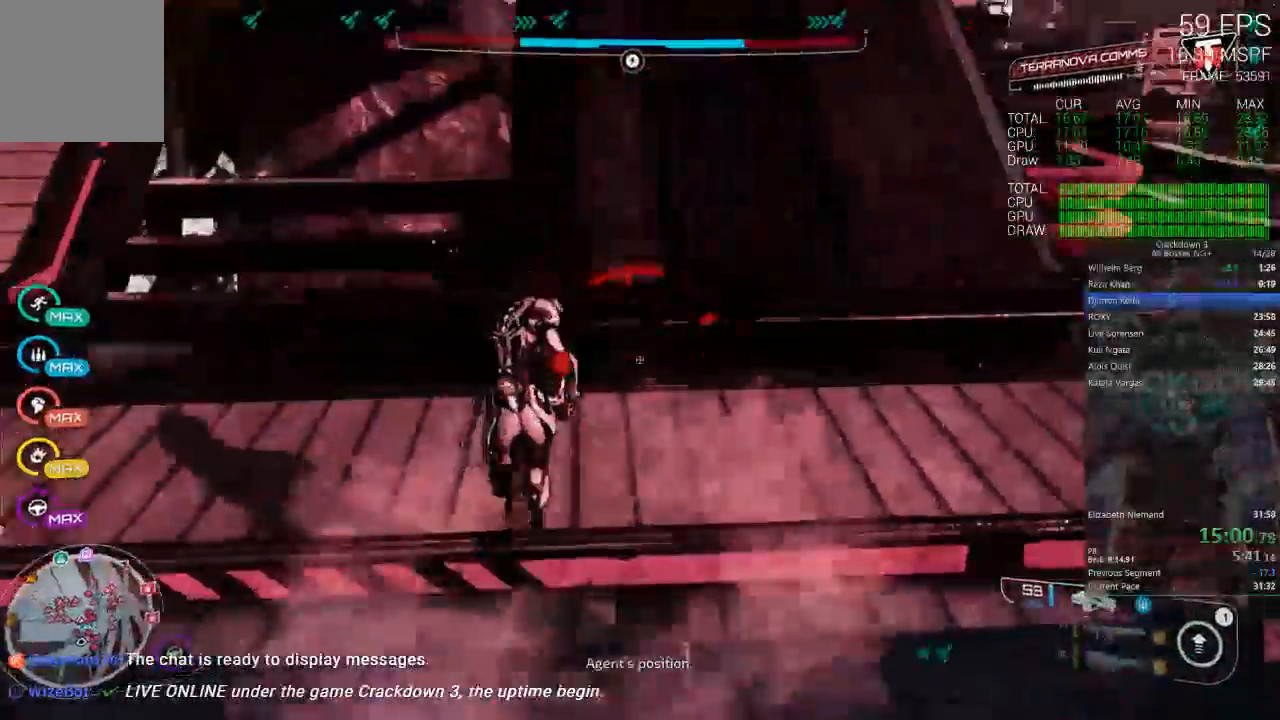
Gameplay with a controller (Xbox layout); each line is a JSON object with the inputs held at the frame after it (dt_ms = milliseconds from this image to that frame). "events" lists button and stick changes between this image and that frame as [ms after this image, input, new state], when the widget could be followed in between. Not read: SELECT START.
{"dt_ms": 500, "buttons": ["A"], "left_stick": "up", "right_stick": "center", "events": [[33, "right_stick", "center"], [133, "A", "down"], [250, "left_stick", "up"], [317, "A", "up"], [483, "A", "down"]]}
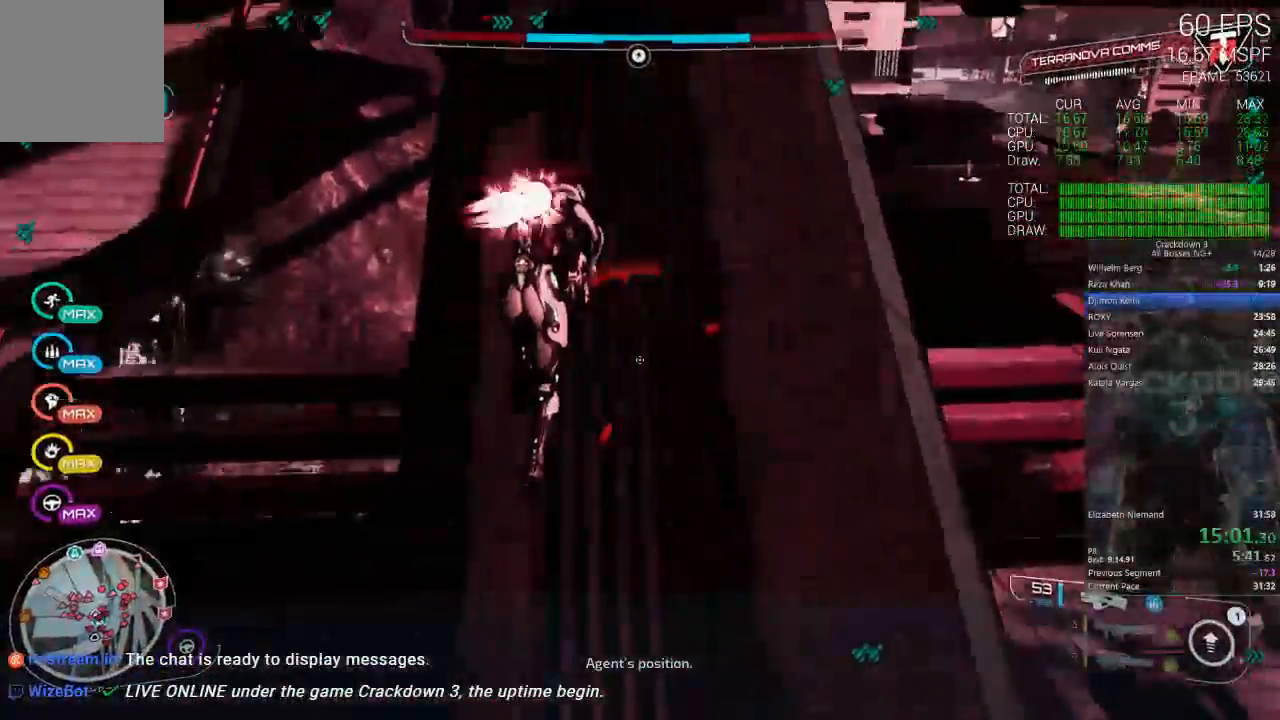
{"dt_ms": 1000, "buttons": [], "left_stick": "up", "right_stick": "center", "events": [[300, "A", "up"], [500, "right_stick", "up"], [750, "L1", "down"], [750, "right_stick", "center"], [883, "L1", "up"]]}
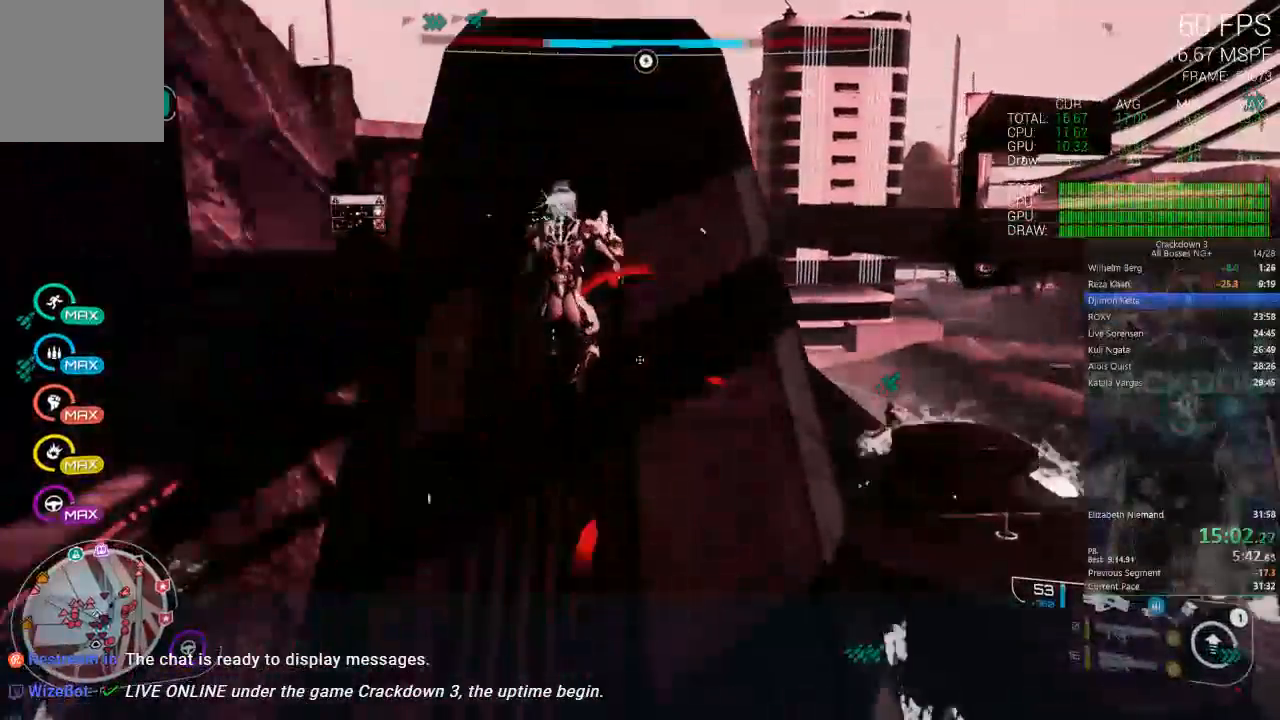
{"dt_ms": 500, "buttons": [], "left_stick": "up", "right_stick": "center"}
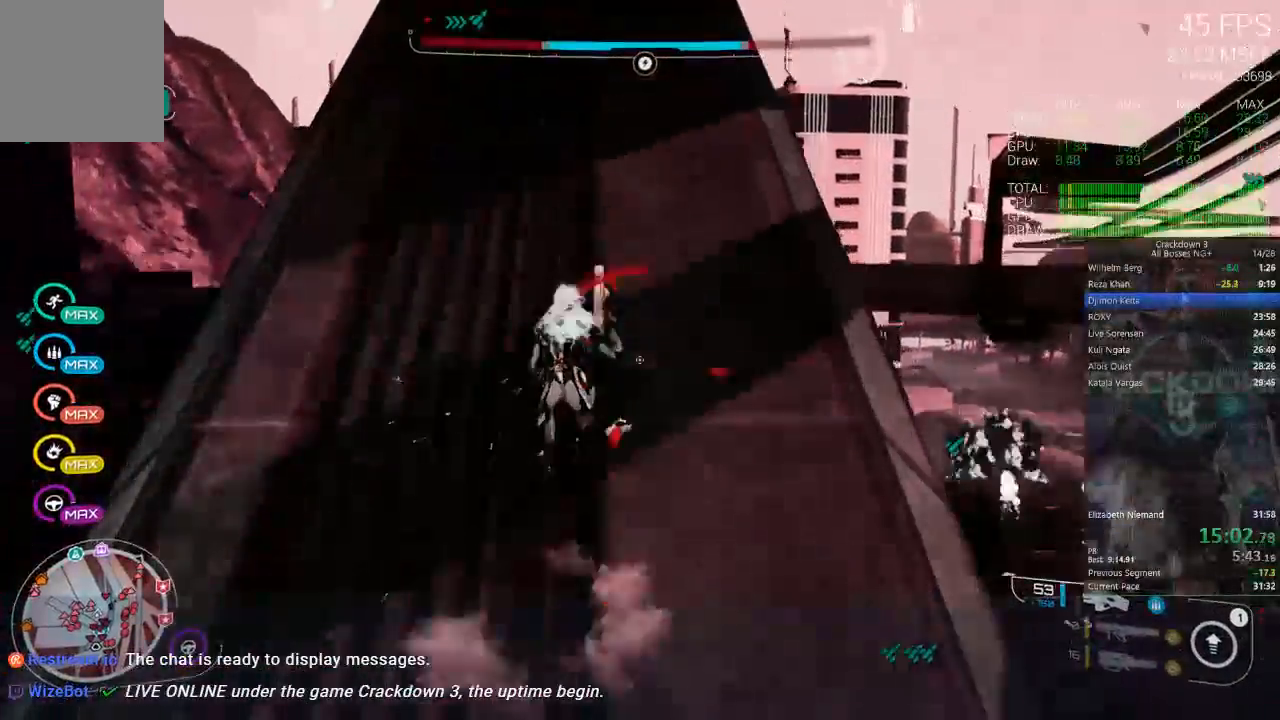
{"dt_ms": 500, "buttons": [], "left_stick": "center", "right_stick": "center", "events": [[133, "right_stick", "down-right"], [167, "left_stick", "up-right"], [400, "left_stick", "center"], [450, "right_stick", "center"]]}
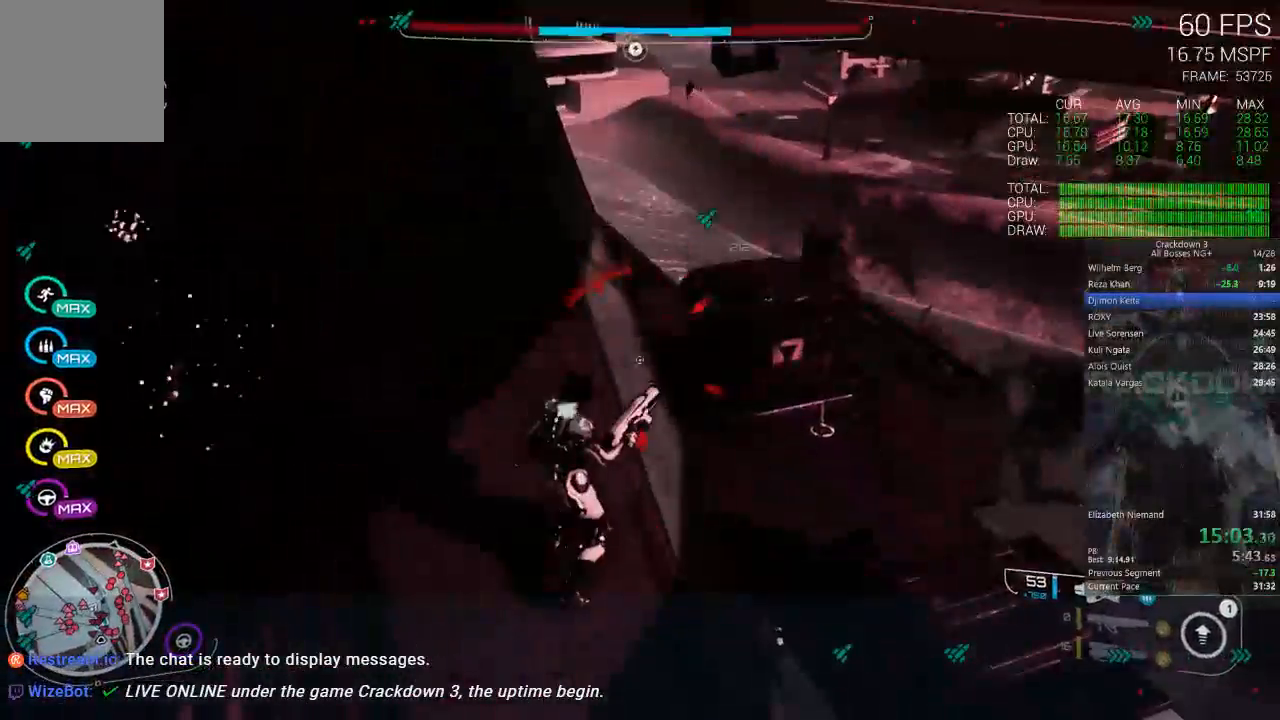
{"dt_ms": 1000, "buttons": ["L2", "R2"], "left_stick": "up", "right_stick": "center", "events": [[317, "left_stick", "down-right"], [417, "left_stick", "center"], [483, "left_stick", "down"], [567, "A", "down"], [633, "left_stick", "right"], [667, "A", "up"], [767, "L2", "down"], [833, "R2", "down"], [833, "right_stick", "down-right"], [883, "left_stick", "up-right"], [933, "right_stick", "center"], [1000, "left_stick", "up"]]}
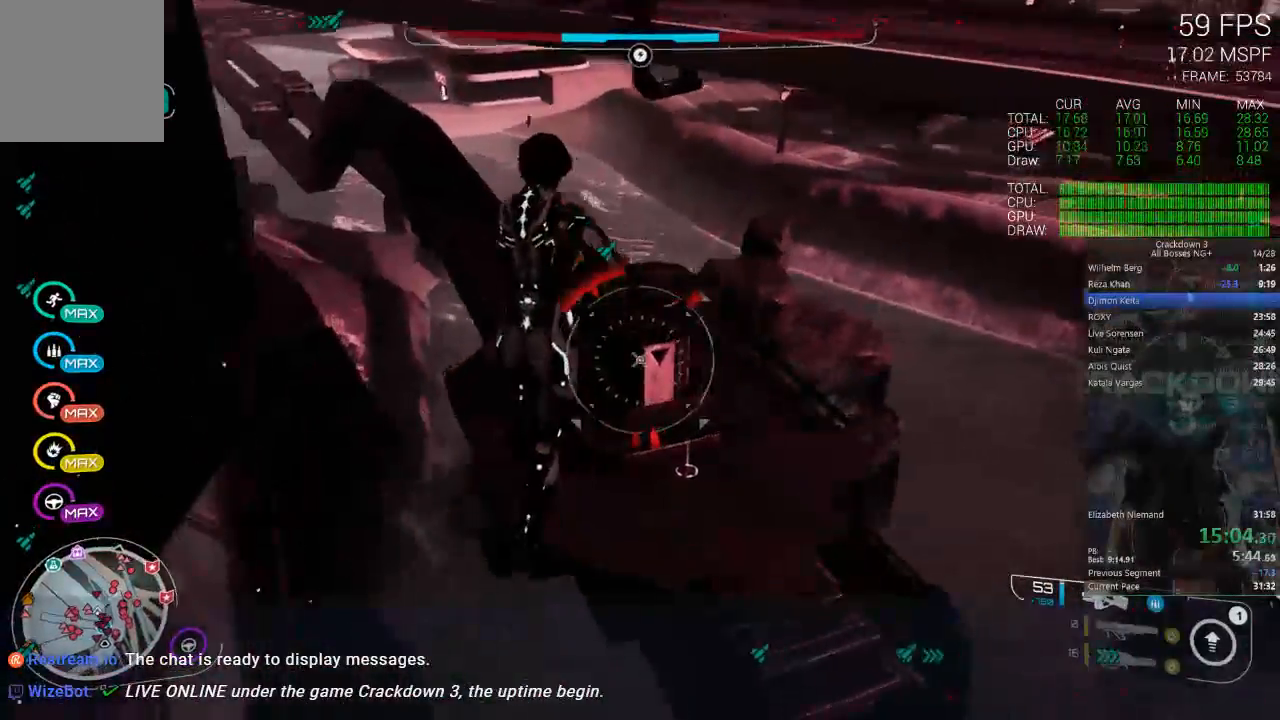
{"dt_ms": 500, "buttons": ["L2", "R2"], "left_stick": "up", "right_stick": "center", "events": [[183, "left_stick", "right"], [367, "left_stick", "up"]]}
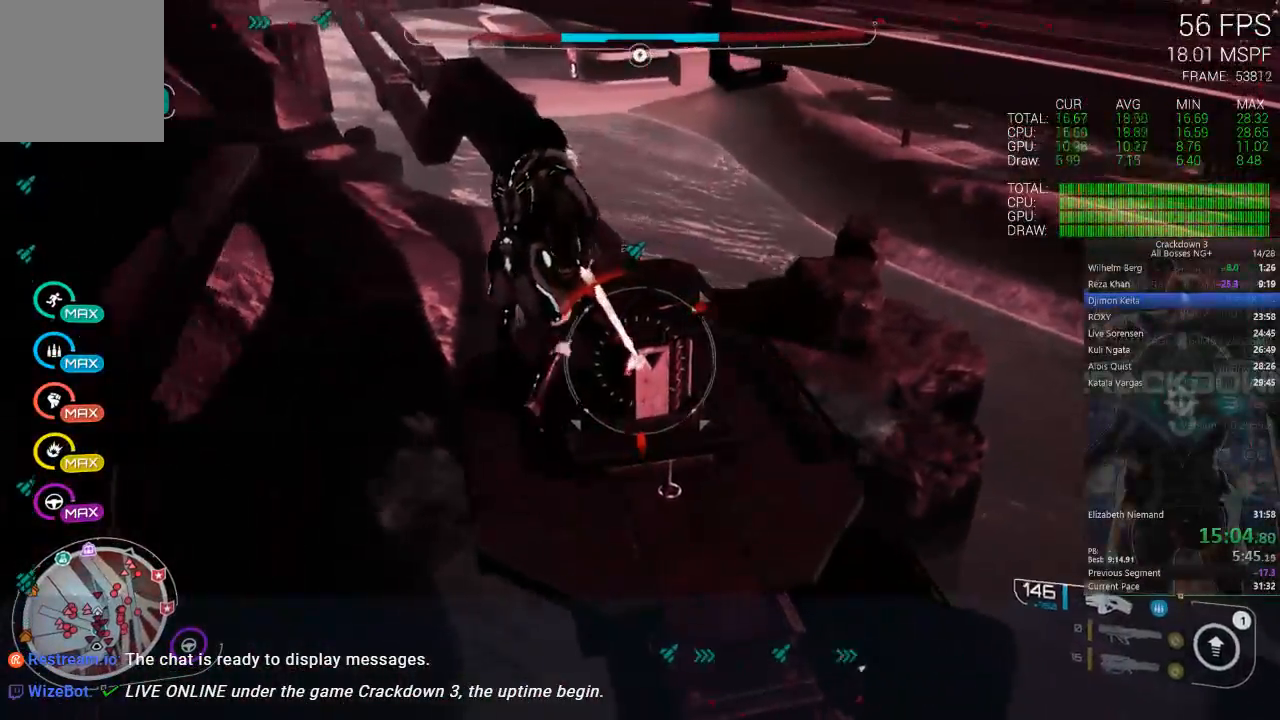
{"dt_ms": 500, "buttons": ["L2", "R2"], "left_stick": "up", "right_stick": "center", "events": [[167, "left_stick", "up-right"], [483, "left_stick", "up"]]}
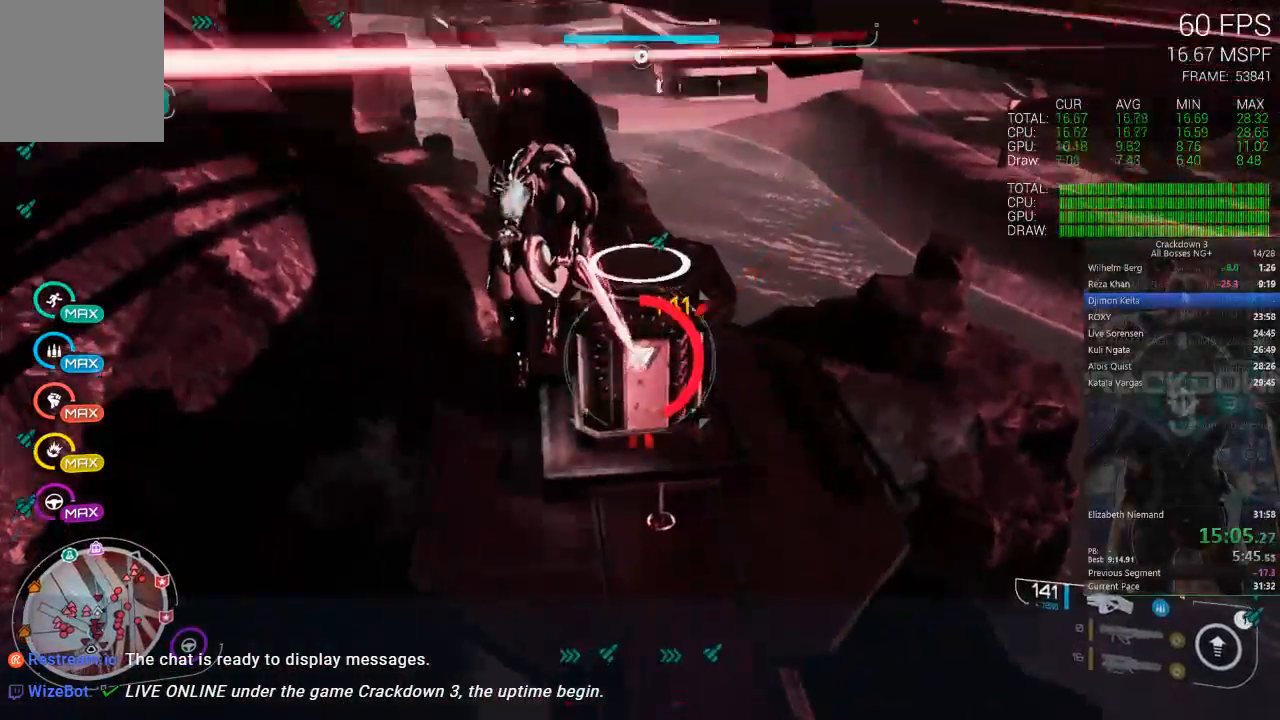
{"dt_ms": 1000, "buttons": [], "left_stick": "center", "right_stick": "center", "events": [[333, "right_stick", "down"], [350, "R2", "up"], [350, "left_stick", "center"], [383, "L2", "up"], [483, "R1", "down"], [483, "left_stick", "right"], [583, "R1", "up"], [583, "left_stick", "down"], [750, "right_stick", "center"], [967, "left_stick", "center"]]}
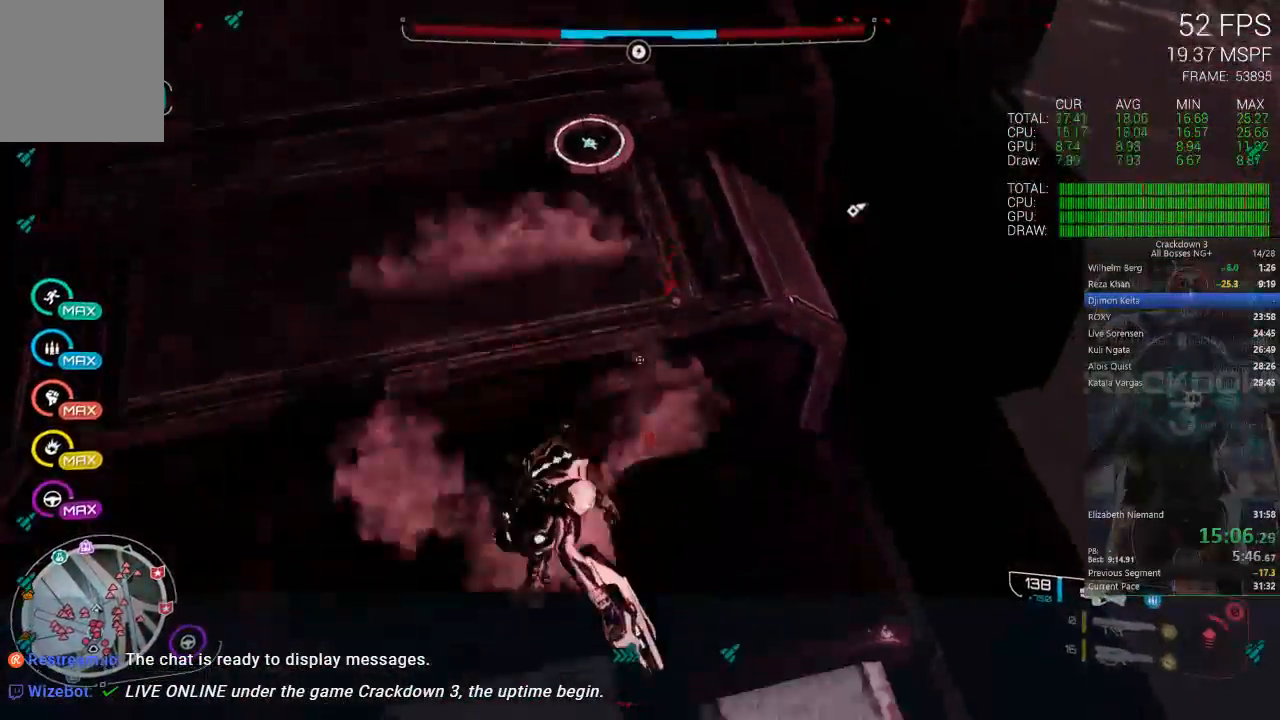
{"dt_ms": 500, "buttons": [], "left_stick": "up", "right_stick": "up", "events": [[33, "left_stick", "up"], [300, "right_stick", "up"]]}
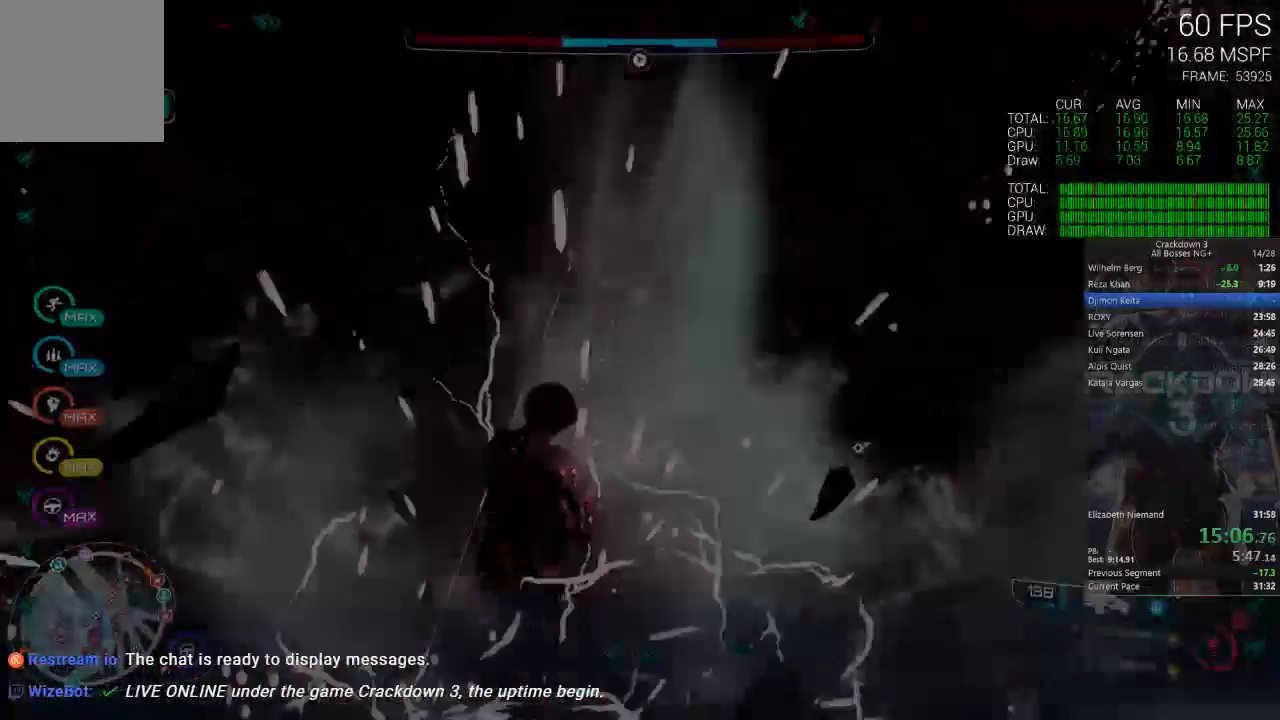
{"dt_ms": 500, "buttons": [], "left_stick": "up", "right_stick": "center", "events": [[33, "right_stick", "center"], [167, "left_stick", "right"], [200, "right_stick", "up-right"], [467, "left_stick", "up"], [500, "right_stick", "center"]]}
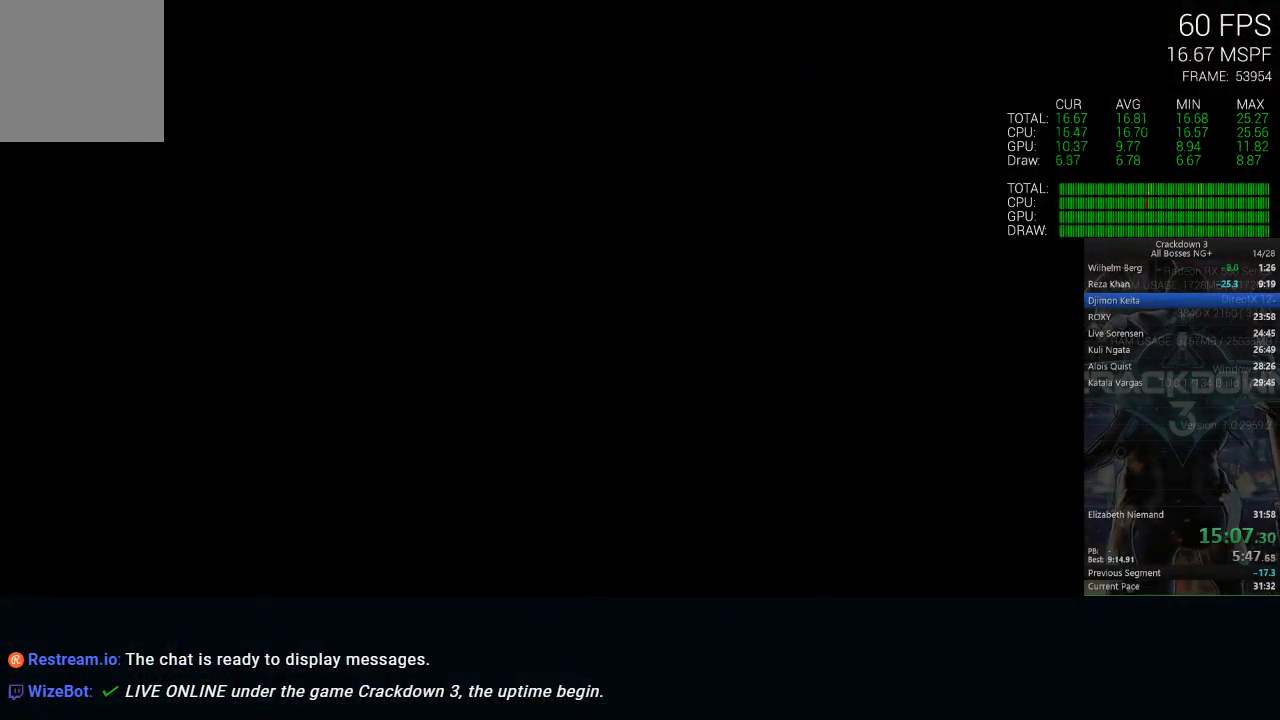
{"dt_ms": 500, "buttons": [], "left_stick": "center", "right_stick": "center", "events": [[83, "left_stick", "center"]]}
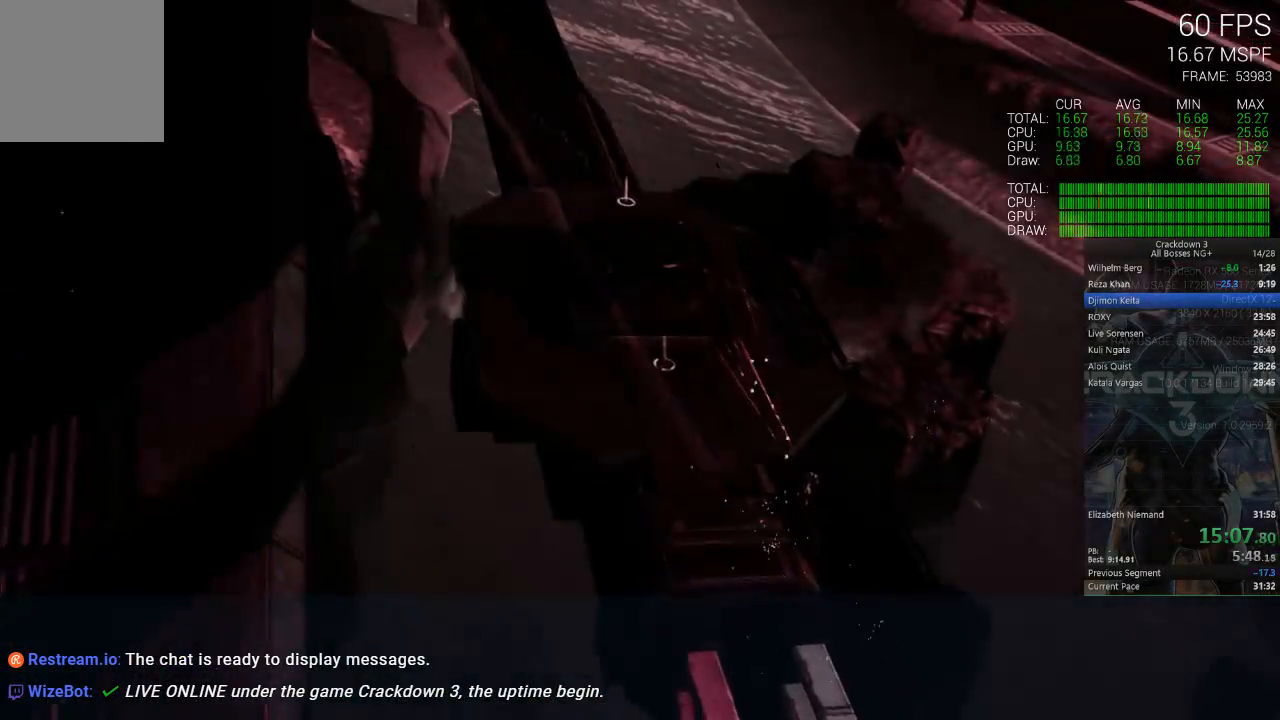
{"dt_ms": 500, "buttons": [], "left_stick": "center", "right_stick": "center", "events": []}
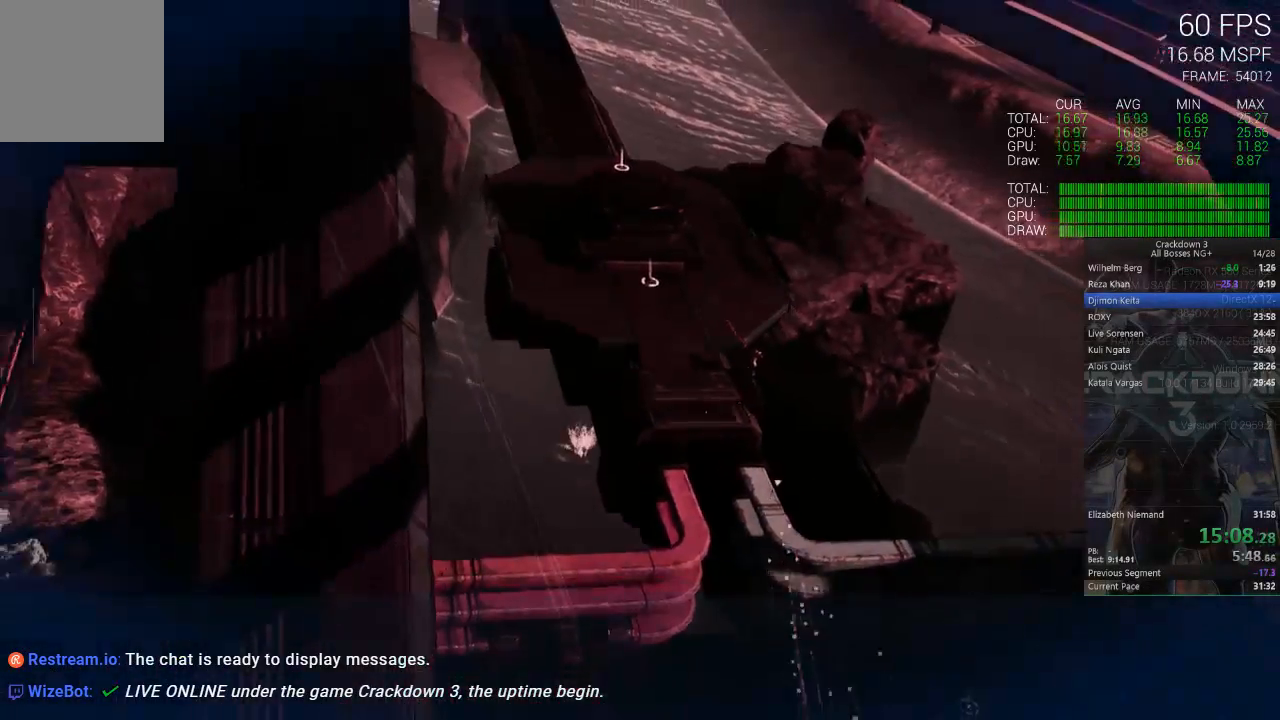
{"dt_ms": 500, "buttons": ["X"], "left_stick": "center", "right_stick": "center", "events": [[283, "X", "down"]]}
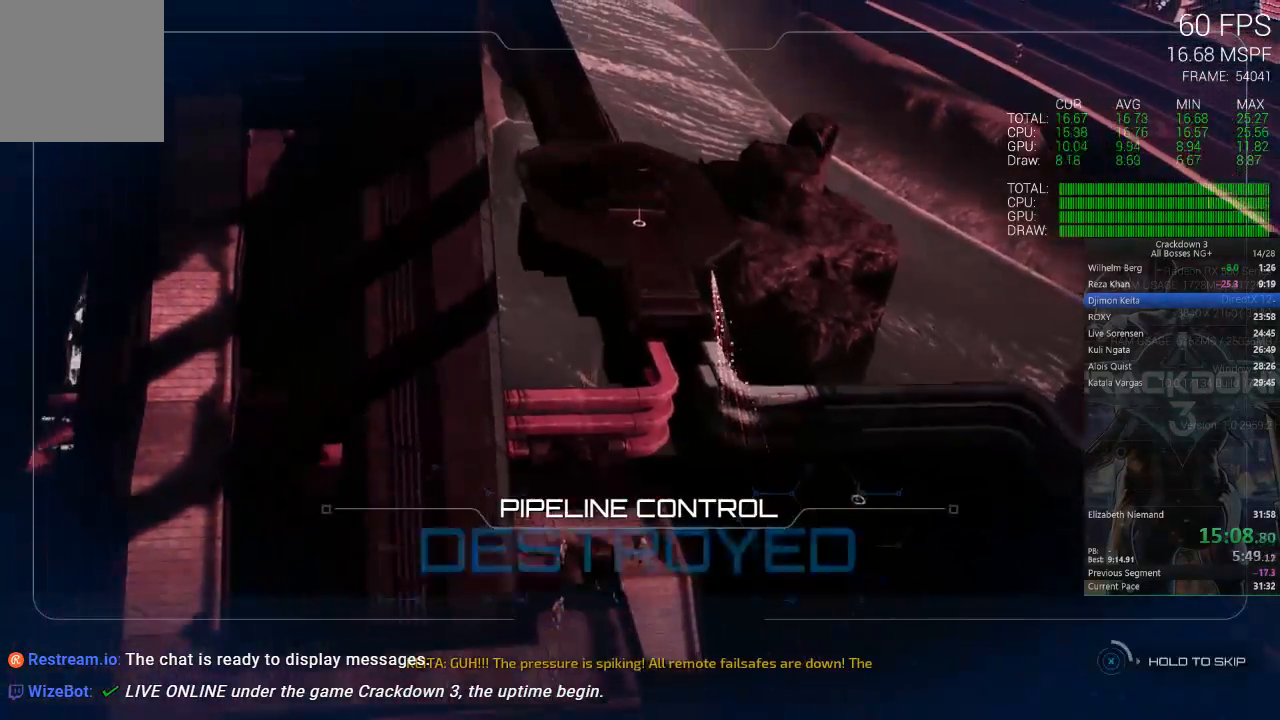
{"dt_ms": 500, "buttons": ["X"], "left_stick": "center", "right_stick": "center", "events": []}
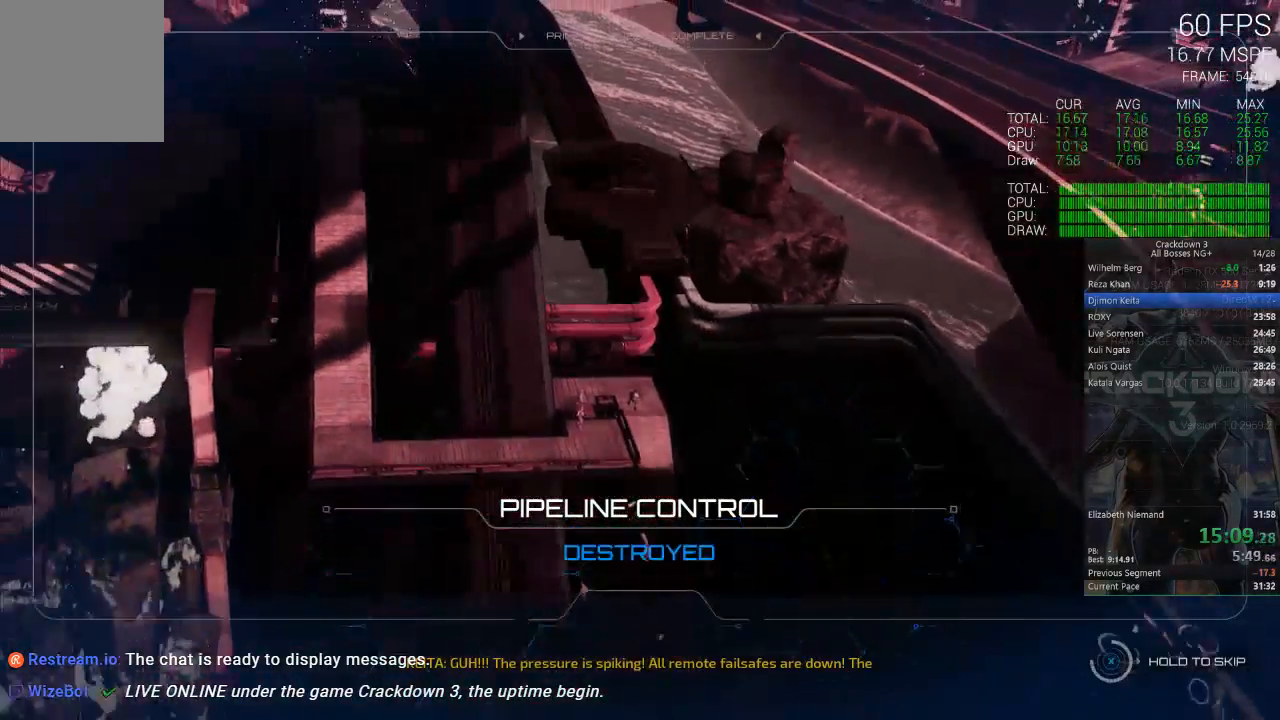
{"dt_ms": 500, "buttons": ["X"], "left_stick": "center", "right_stick": "center", "events": []}
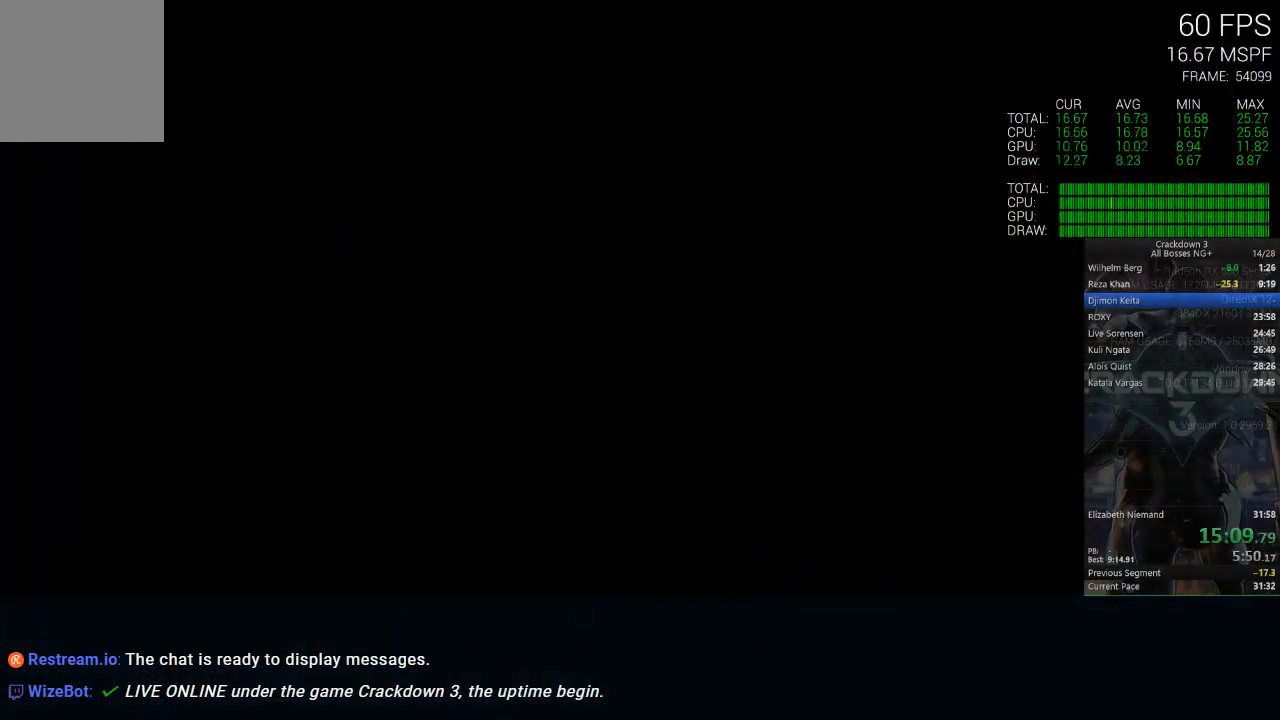
{"dt_ms": 500, "buttons": ["X"], "left_stick": "center", "right_stick": "center", "events": [[300, "X", "up"], [367, "X", "down"]]}
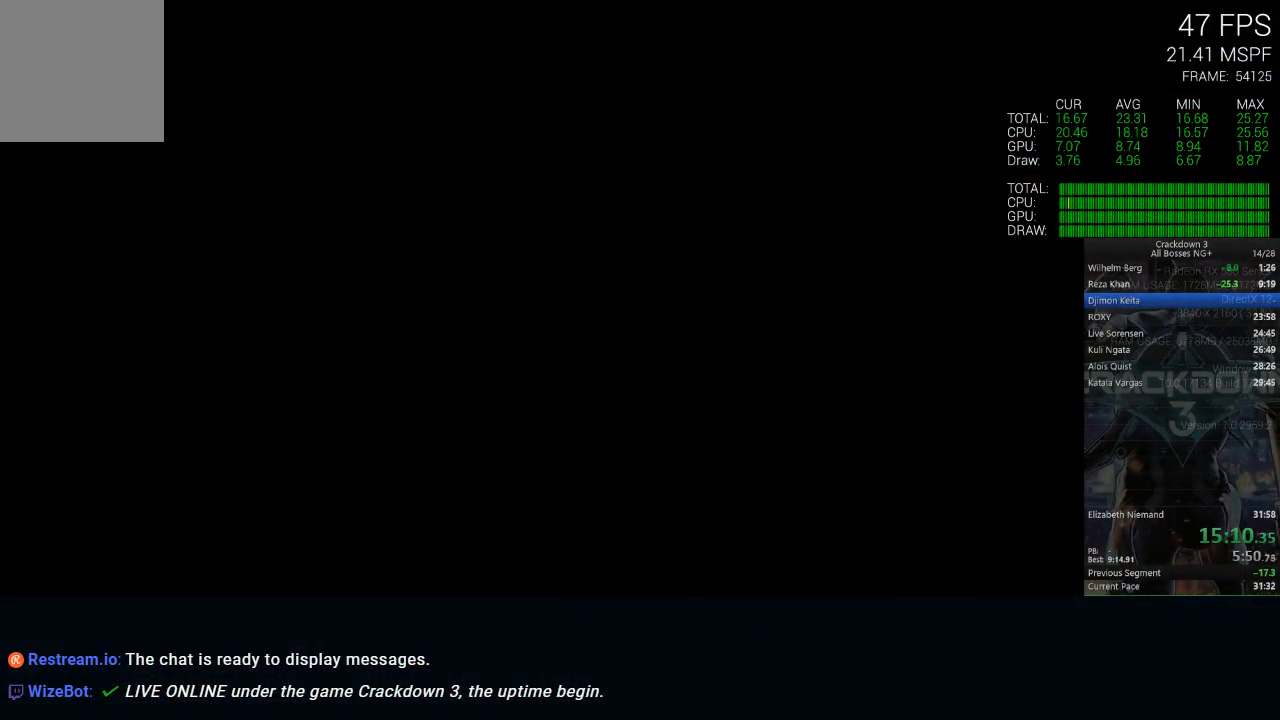
{"dt_ms": 500, "buttons": ["X"], "left_stick": "center", "right_stick": "center", "events": []}
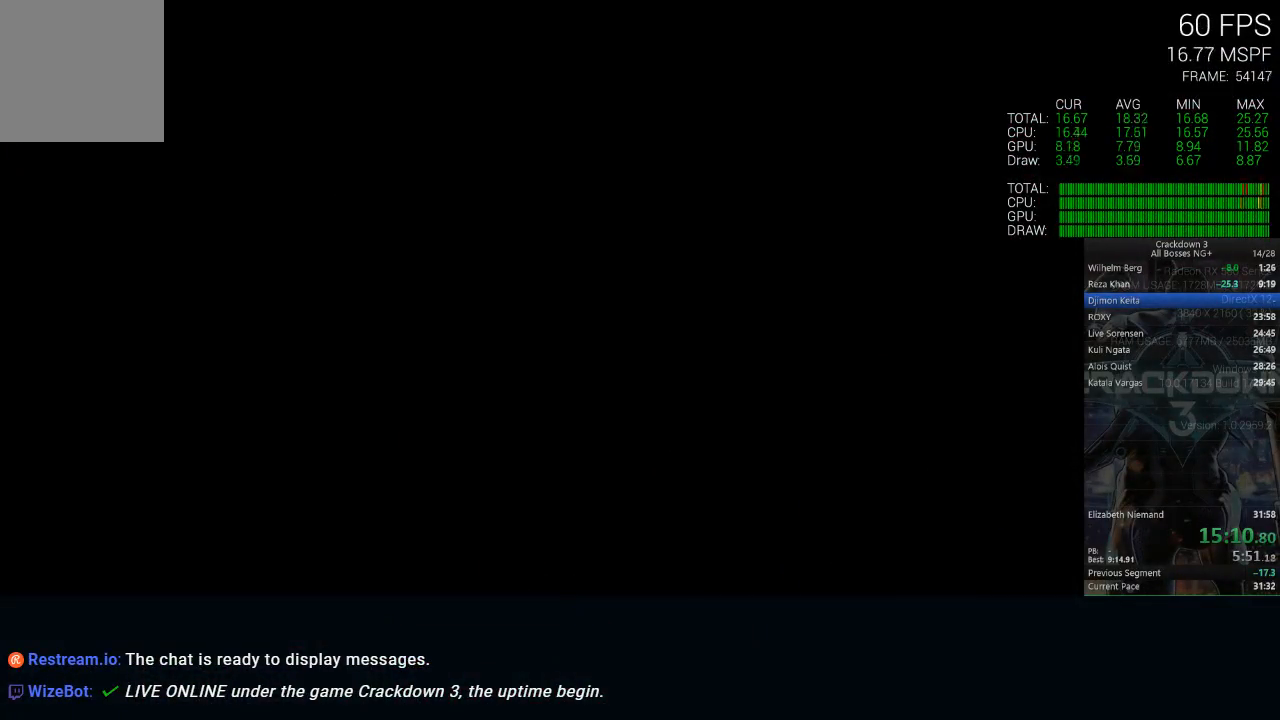
{"dt_ms": 500, "buttons": ["X"], "left_stick": "center", "right_stick": "center", "events": []}
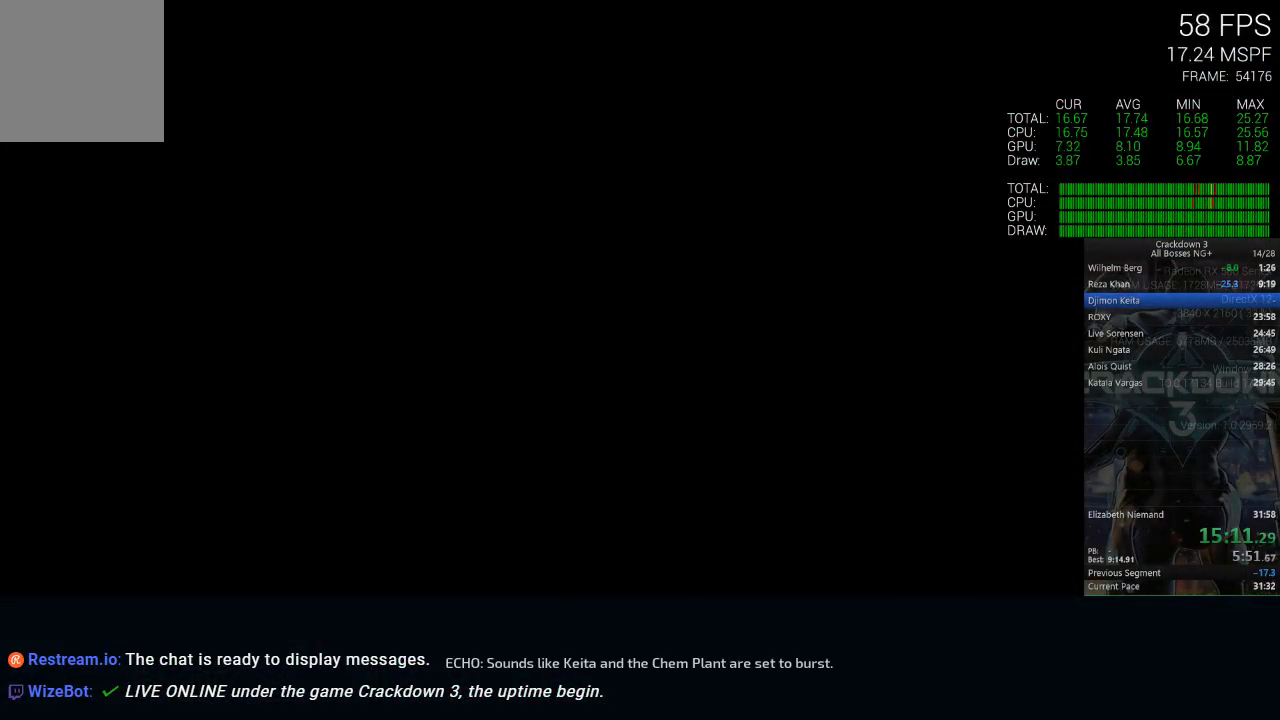
{"dt_ms": 500, "buttons": ["X"], "left_stick": "center", "right_stick": "center", "events": []}
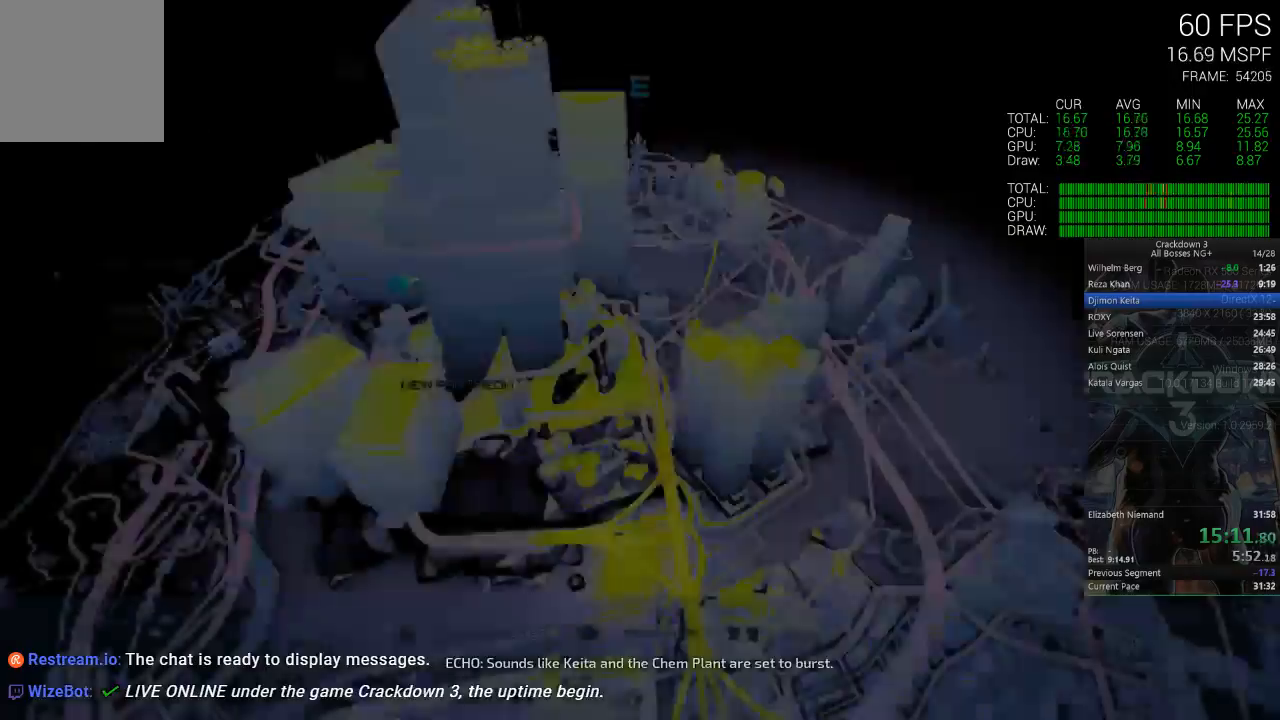
{"dt_ms": 500, "buttons": [], "left_stick": "left", "right_stick": "center", "events": [[333, "X", "up"], [367, "left_stick", "left"]]}
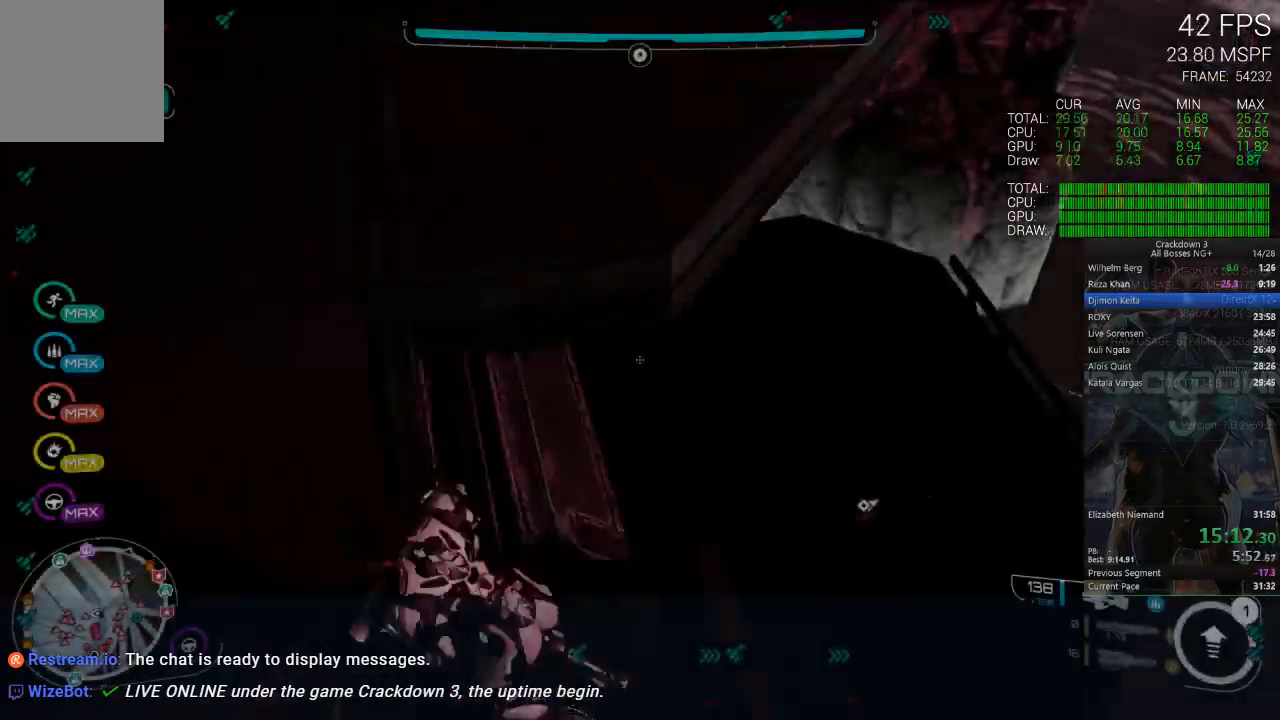
{"dt_ms": 500, "buttons": [], "left_stick": "down-left", "right_stick": "right", "events": [[33, "right_stick", "down-right"], [100, "left_stick", "up-left"], [183, "right_stick", "up-right"], [283, "left_stick", "up"], [350, "R1", "down"], [383, "right_stick", "right"], [450, "R1", "up"], [450, "left_stick", "left"], [500, "left_stick", "down-left"]]}
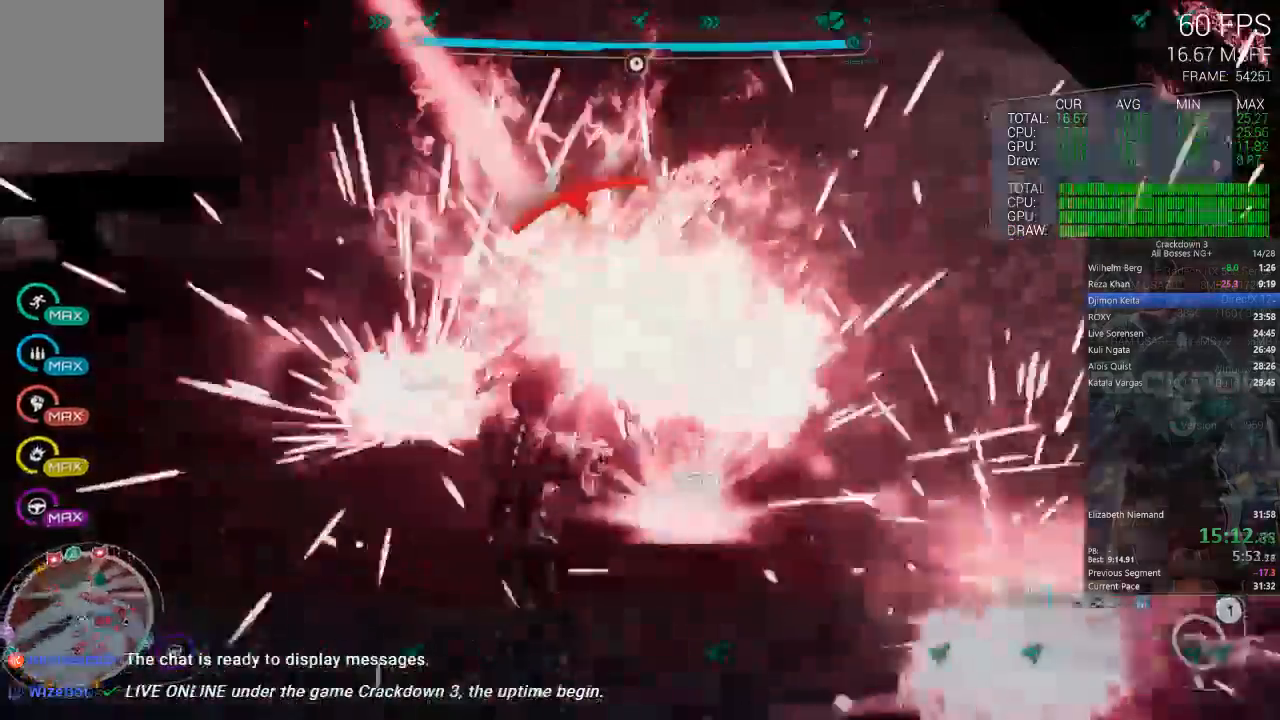
{"dt_ms": 1000, "buttons": [], "left_stick": "up-left", "right_stick": "up", "events": [[33, "right_stick", "center"], [117, "right_stick", "right"], [283, "right_stick", "center"], [317, "left_stick", "up"], [633, "L3", "down"], [650, "right_stick", "up"], [750, "L3", "up"], [850, "left_stick", "up-left"]]}